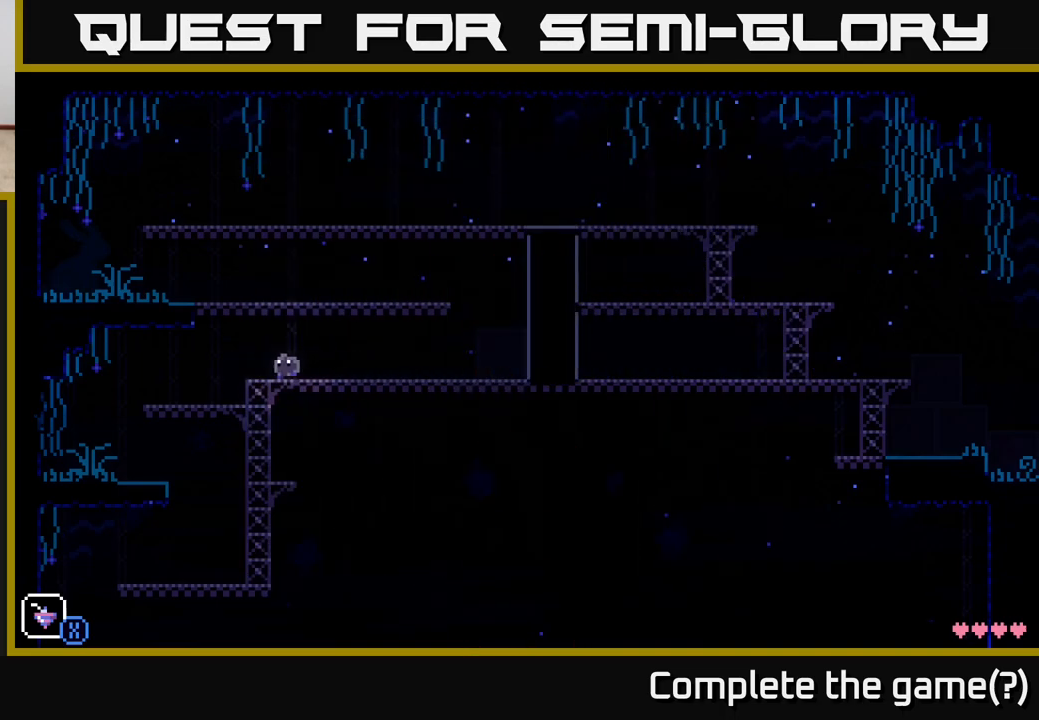
Gameplay with a controller (Xbox layout); each line is a JSON object with the inputs held at the frame after it. "events" lists button and stick changes between this image and that frame as [ms after this image, input, new state], when the widget could be followed in between.
{"buttons": [], "left_stick": "left", "right_stick": "center", "events": []}
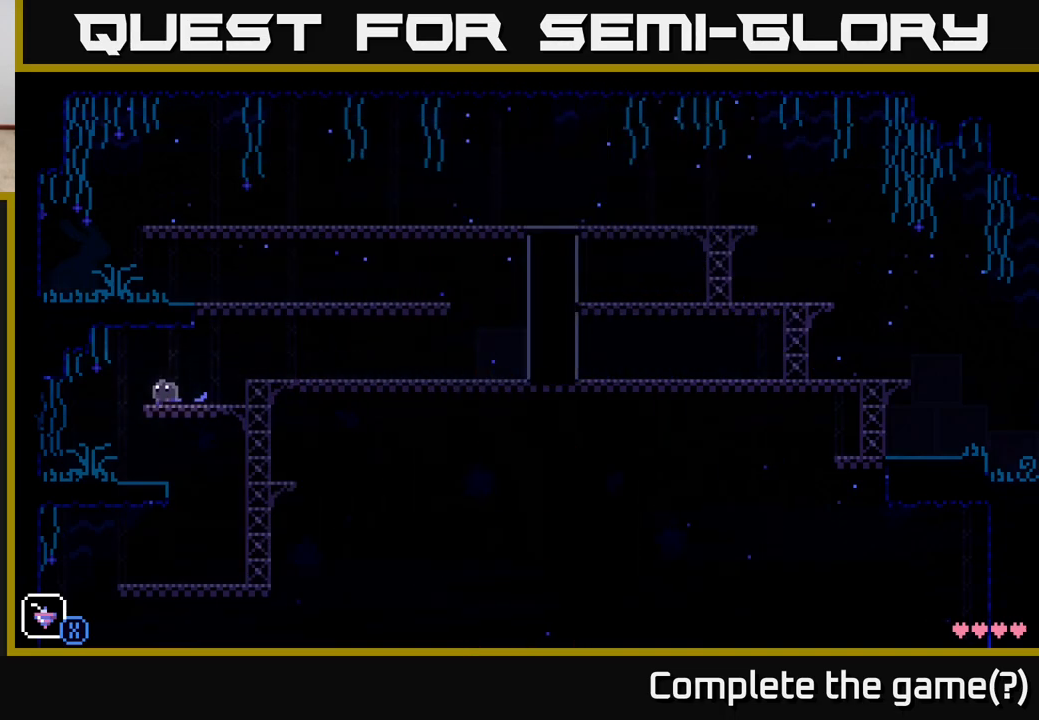
{"buttons": [], "left_stick": "left", "right_stick": "center", "events": []}
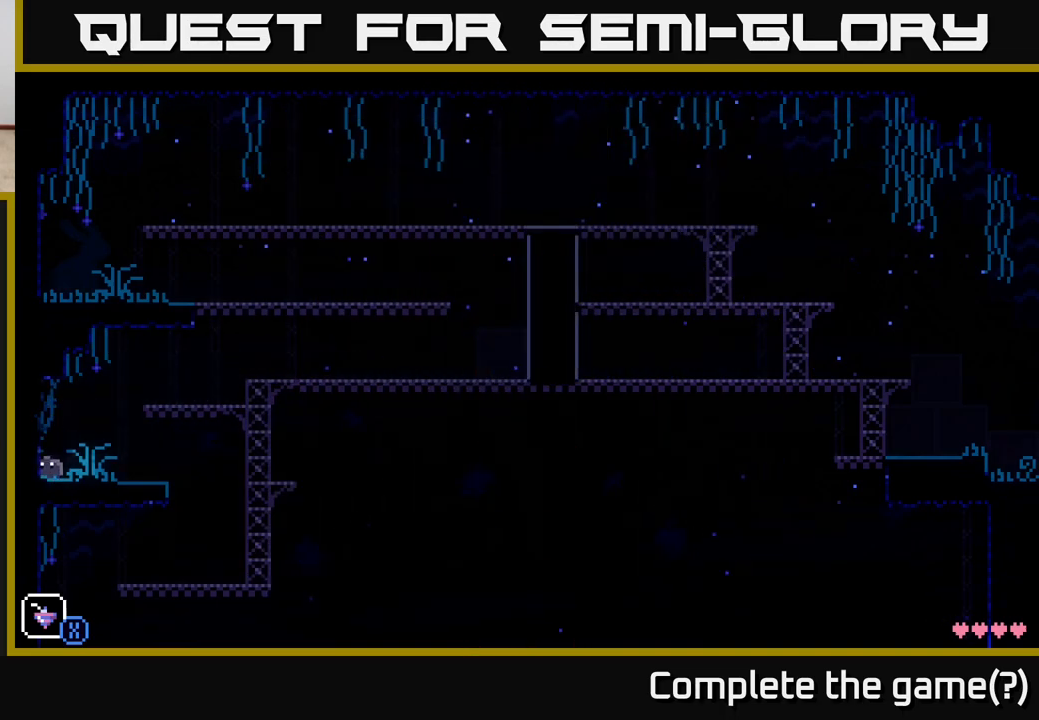
{"buttons": [], "left_stick": "left", "right_stick": "center", "events": [[50, "A", "down"], [483, "A", "up"]]}
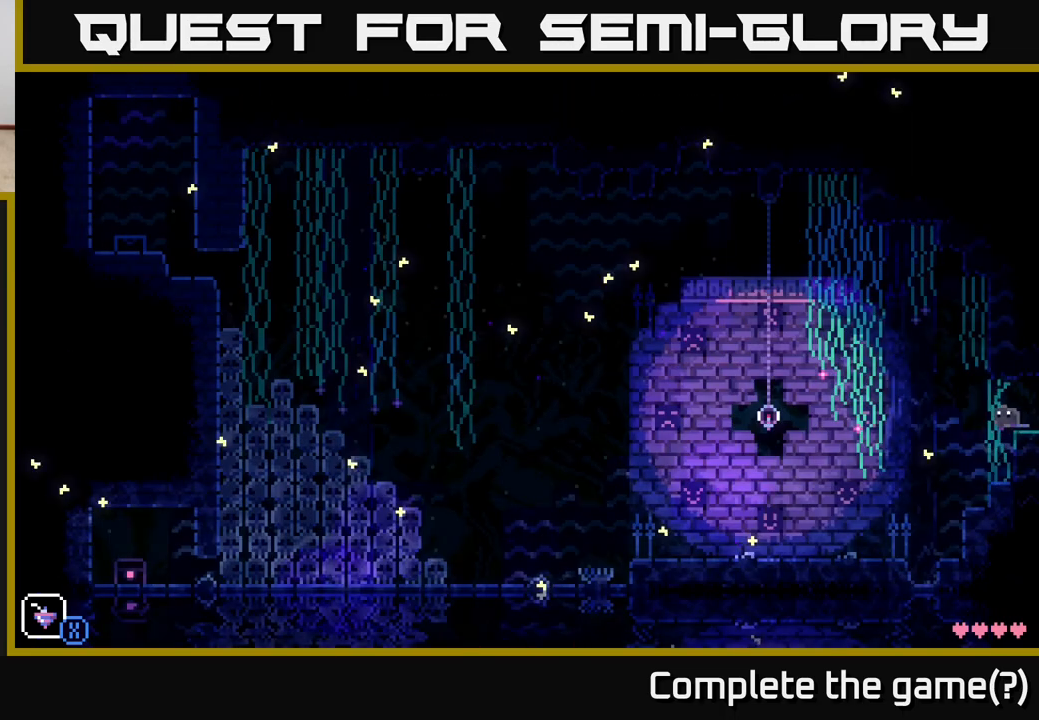
{"buttons": [], "left_stick": "left", "right_stick": "center", "events": []}
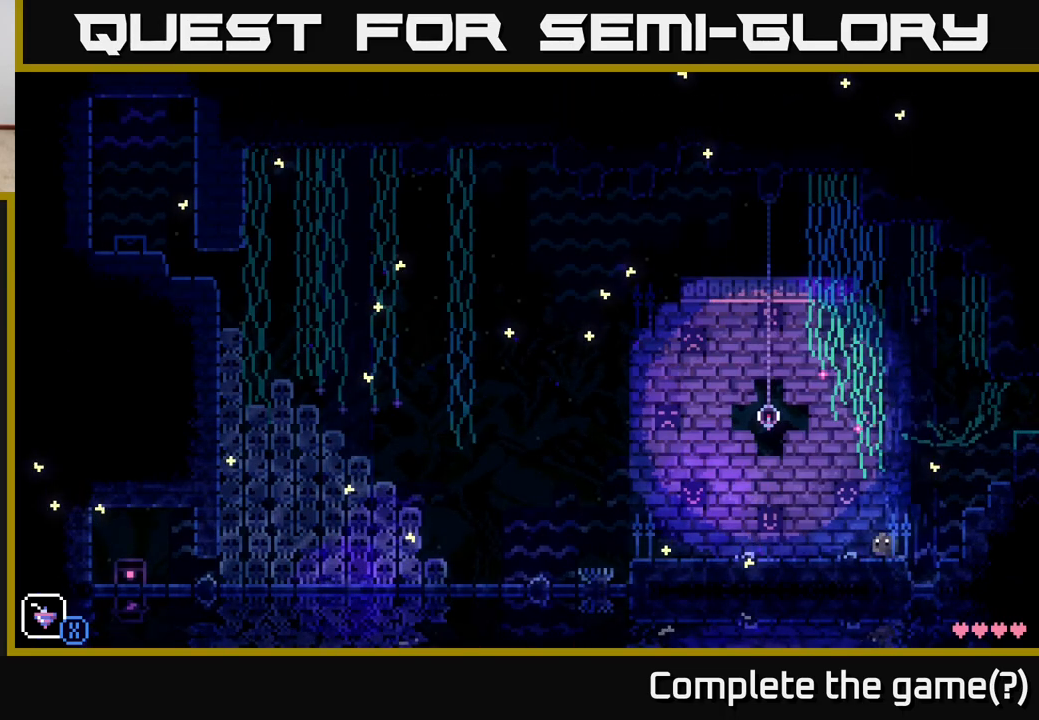
{"buttons": [], "left_stick": "left", "right_stick": "center", "events": []}
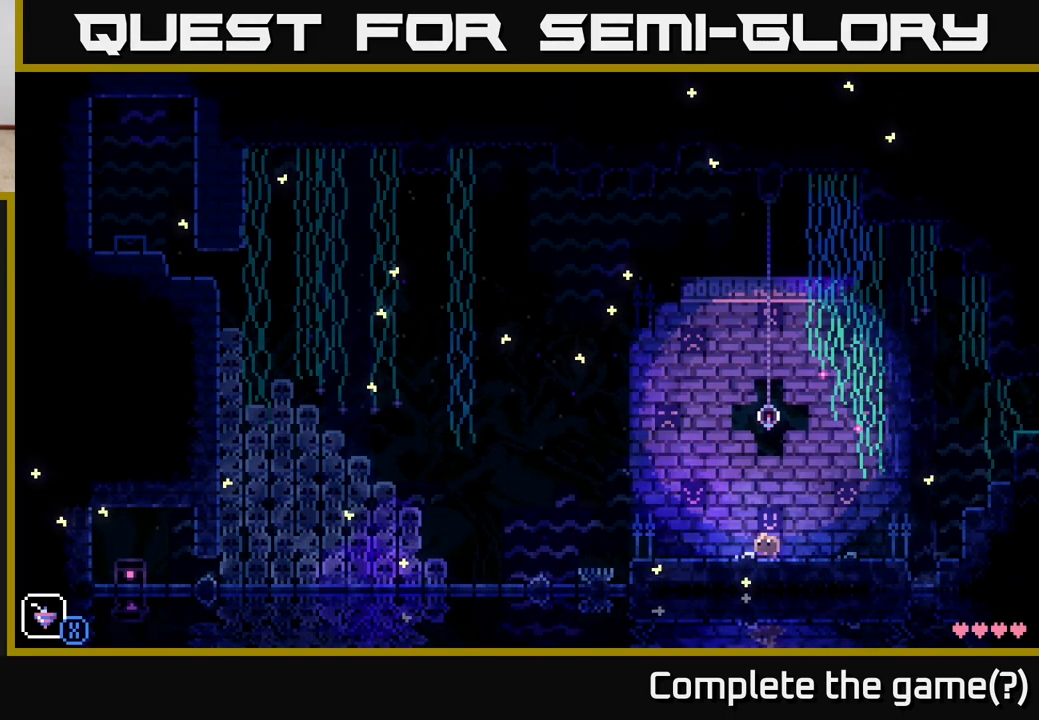
{"buttons": [], "left_stick": "left", "right_stick": "center", "events": []}
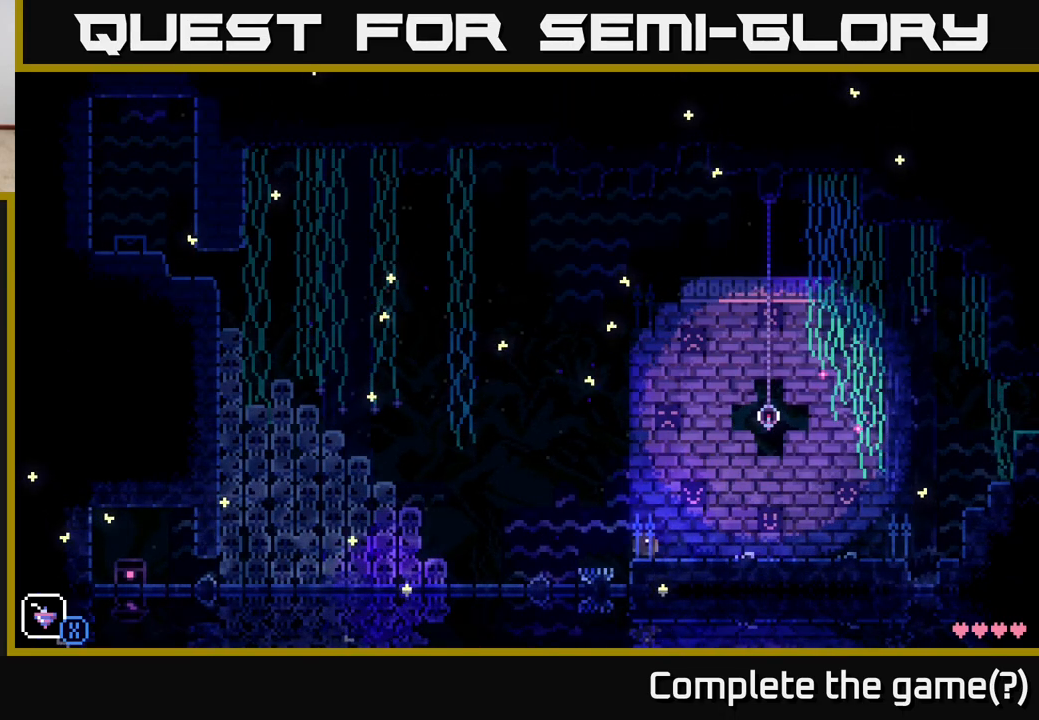
{"buttons": [], "left_stick": "left", "right_stick": "center", "events": [[50, "A", "down"], [267, "X", "down"], [383, "A", "up"], [483, "X", "up"]]}
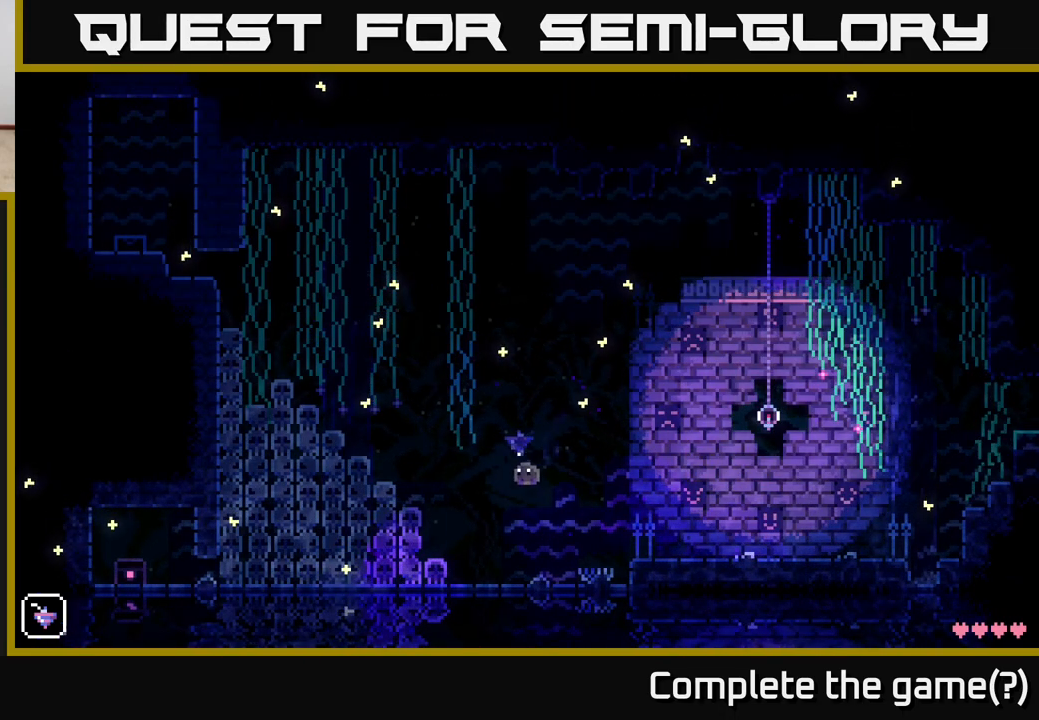
{"buttons": ["A"], "left_stick": "left", "right_stick": "center", "events": [[317, "A", "down"]]}
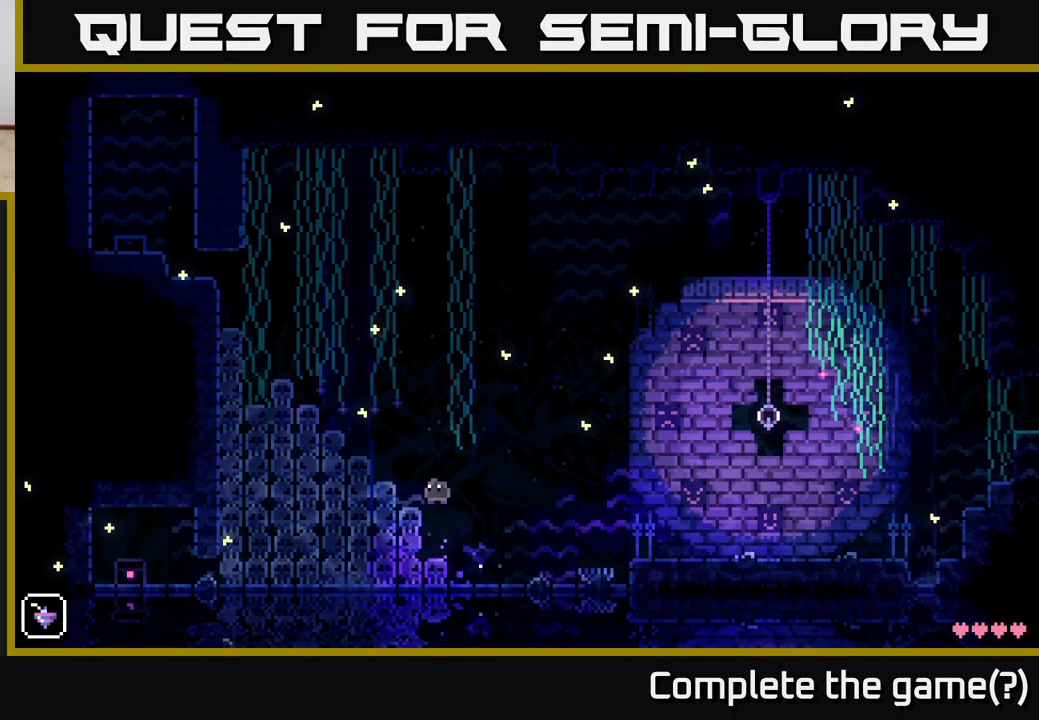
{"buttons": ["A"], "left_stick": "left", "right_stick": "center", "events": [[133, "A", "up"], [300, "A", "down"]]}
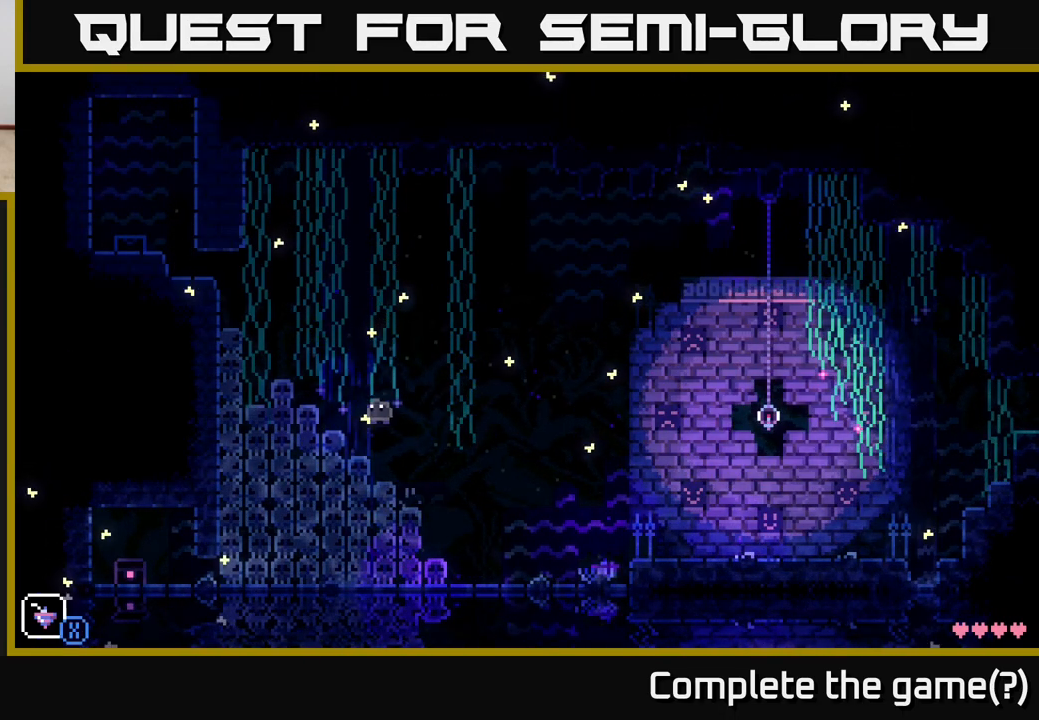
{"buttons": [], "left_stick": "left", "right_stick": "center", "events": [[50, "A", "up"], [233, "A", "down"], [467, "A", "up"]]}
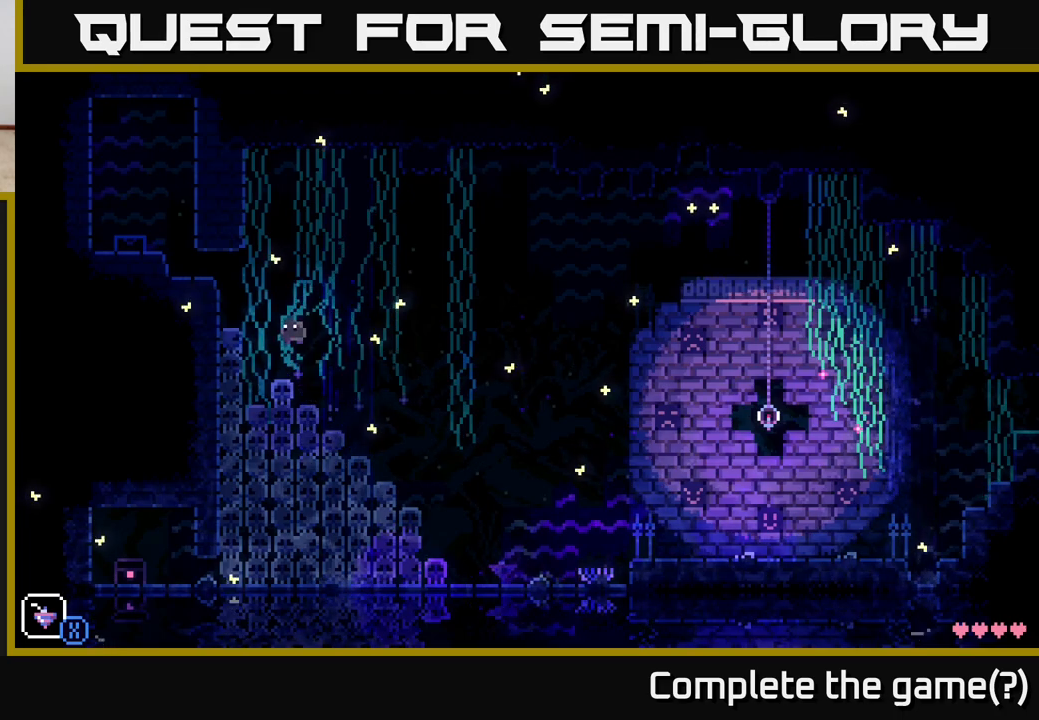
{"buttons": ["A"], "left_stick": "left", "right_stick": "center", "events": [[233, "A", "down"]]}
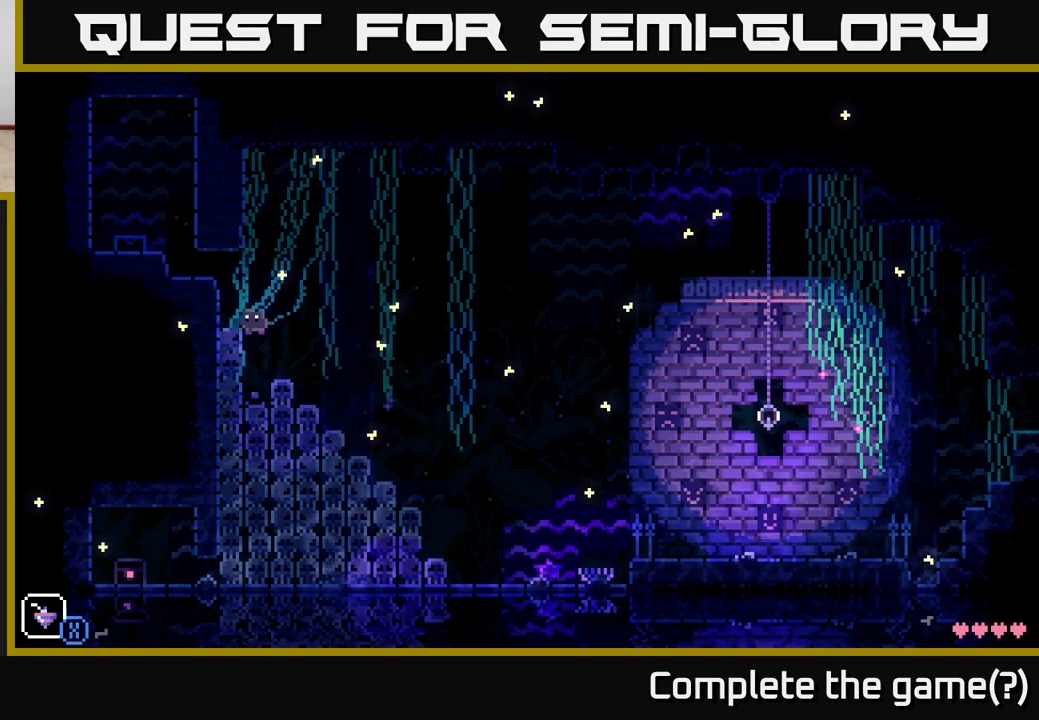
{"buttons": ["A"], "left_stick": "left", "right_stick": "center", "events": [[50, "A", "up"], [367, "A", "down"]]}
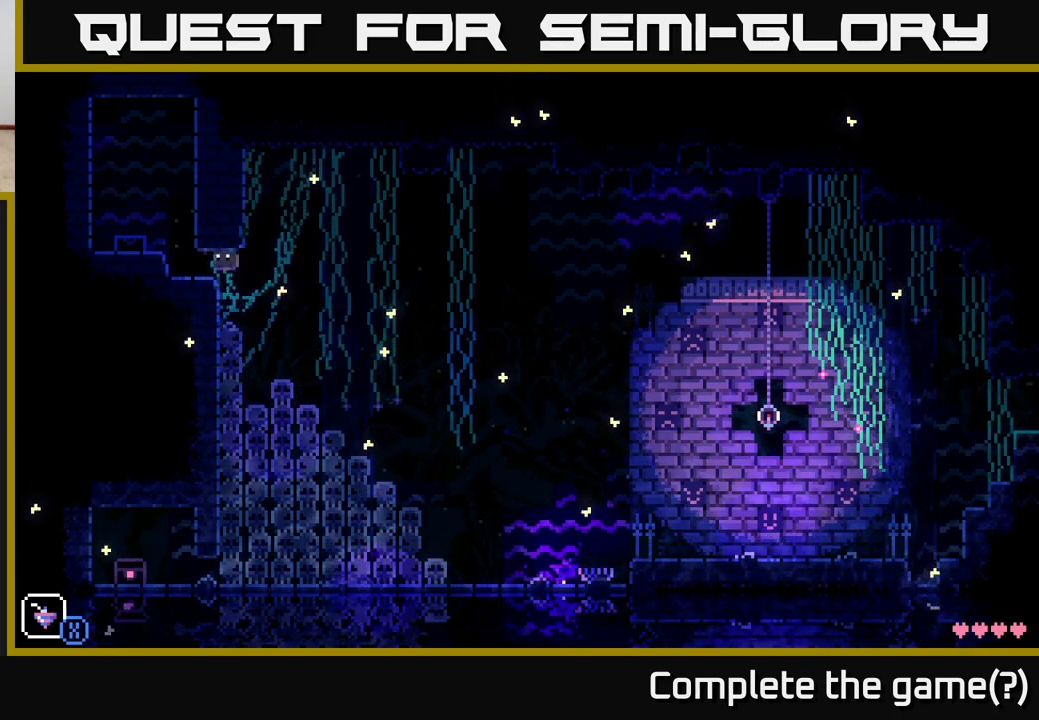
{"buttons": ["A"], "left_stick": "left", "right_stick": "center", "events": [[217, "A", "up"], [367, "A", "down"]]}
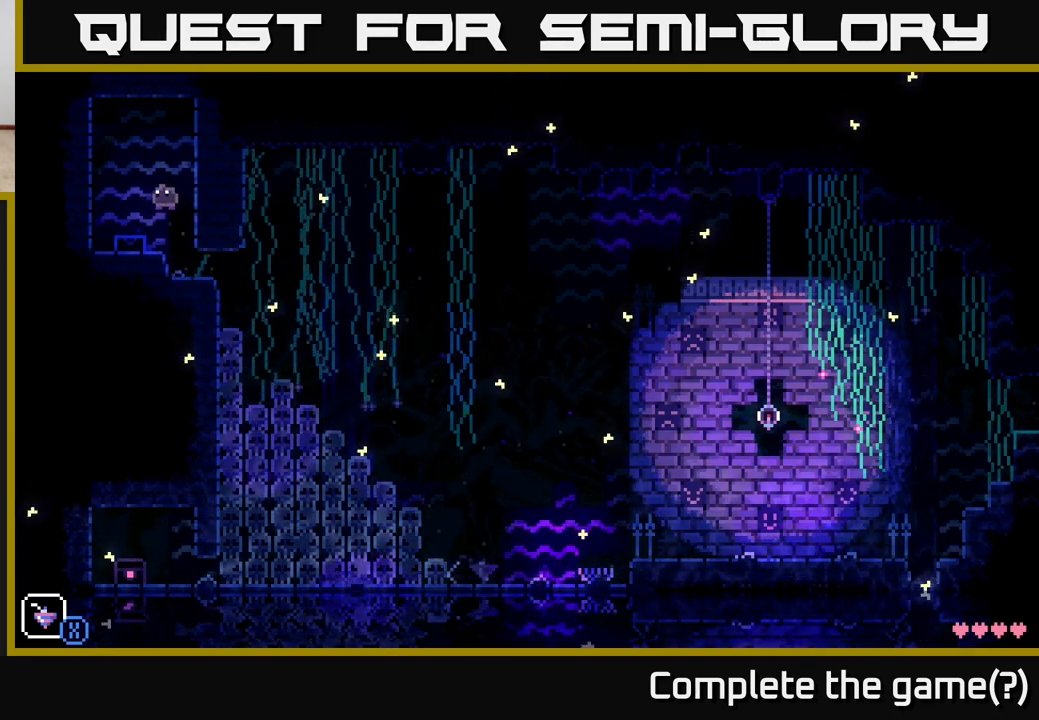
{"buttons": [], "left_stick": "left", "right_stick": "center", "events": [[100, "A", "up"]]}
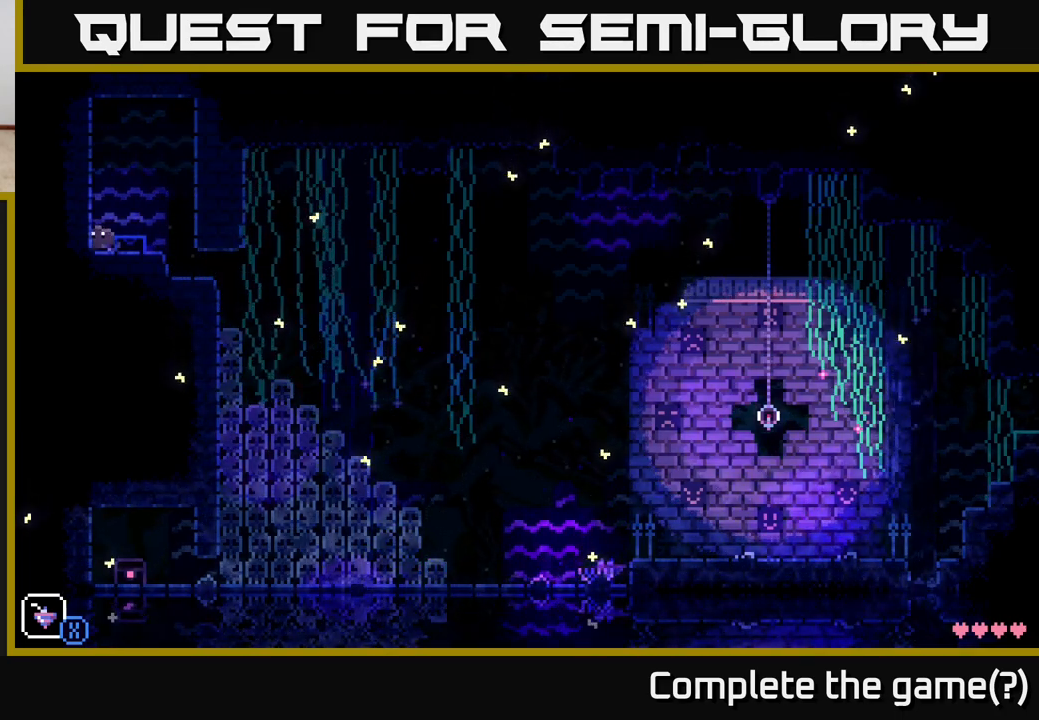
{"buttons": [], "left_stick": "right", "right_stick": "center", "events": [[17, "A", "down"], [33, "left_stick", "right"], [133, "X", "down"], [317, "A", "up"], [317, "X", "up"]]}
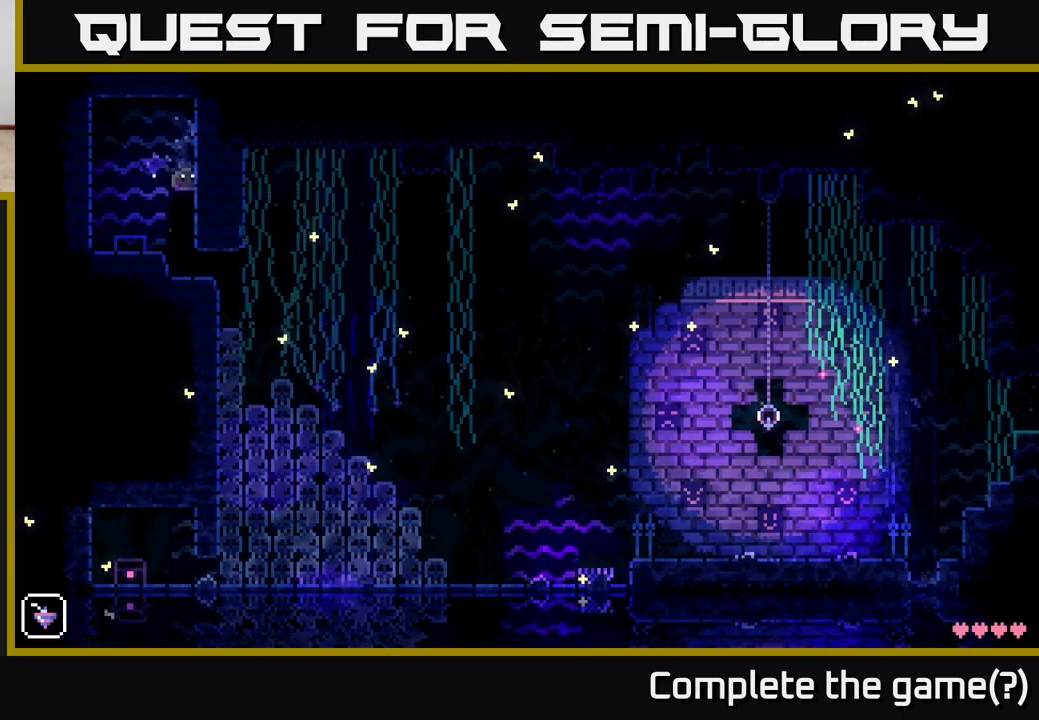
{"buttons": ["A"], "left_stick": "right", "right_stick": "center", "events": [[433, "A", "down"]]}
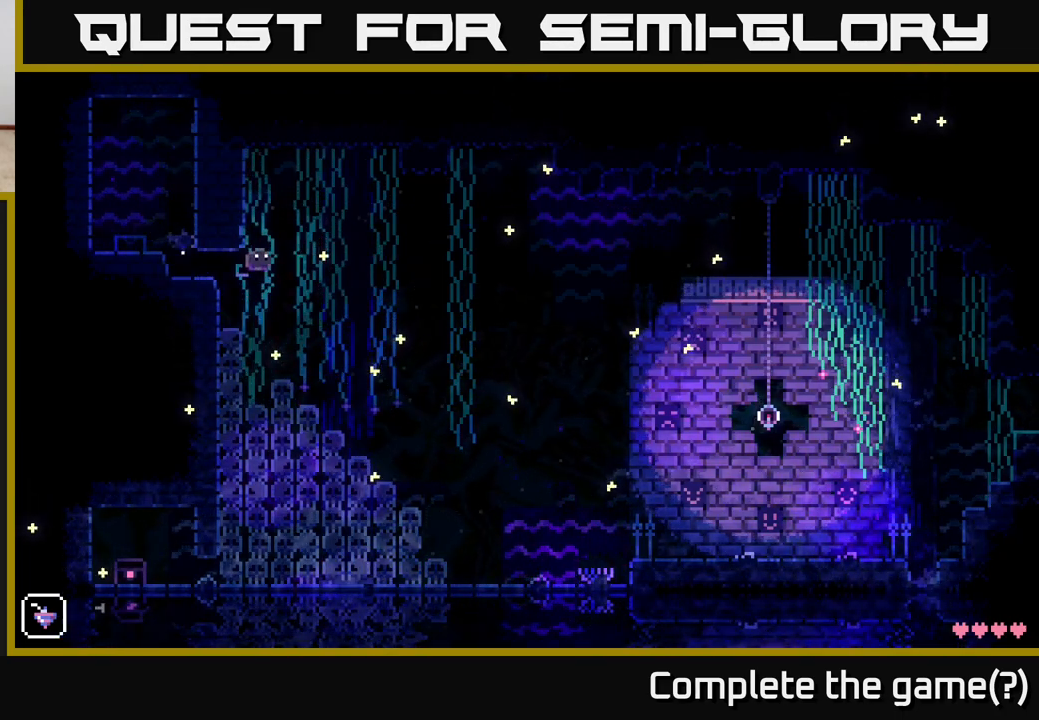
{"buttons": [], "left_stick": "right", "right_stick": "center", "events": [[17, "X", "down"], [233, "X", "up"], [250, "A", "up"]]}
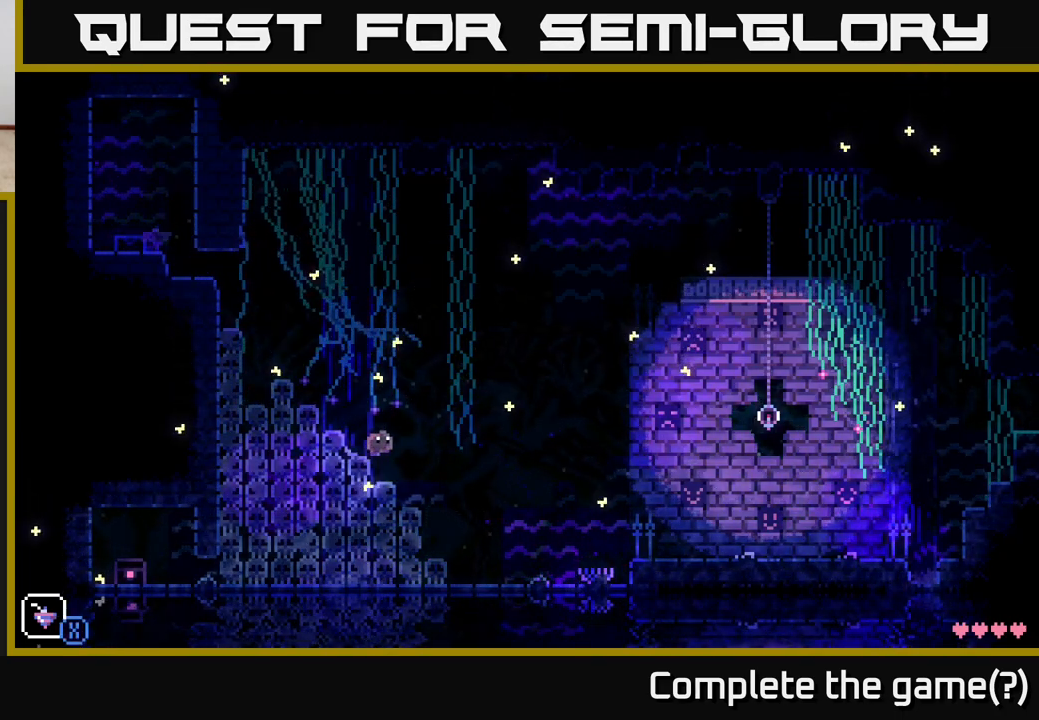
{"buttons": [], "left_stick": "right", "right_stick": "center", "events": []}
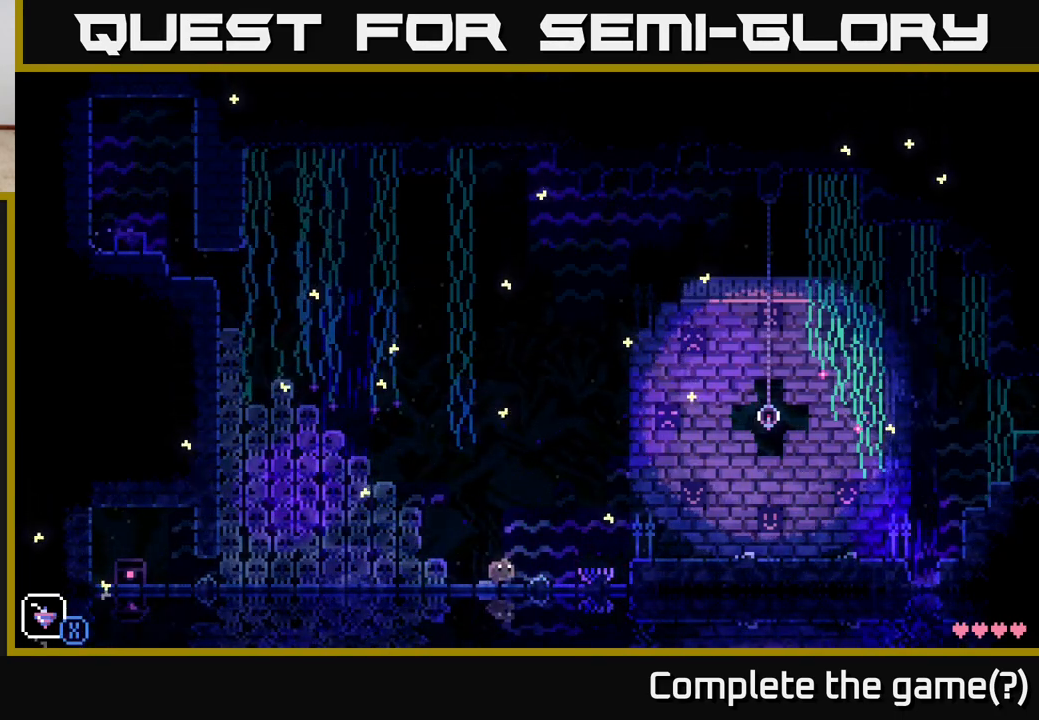
{"buttons": [], "left_stick": "right", "right_stick": "center", "events": [[233, "A", "down"], [450, "A", "up"]]}
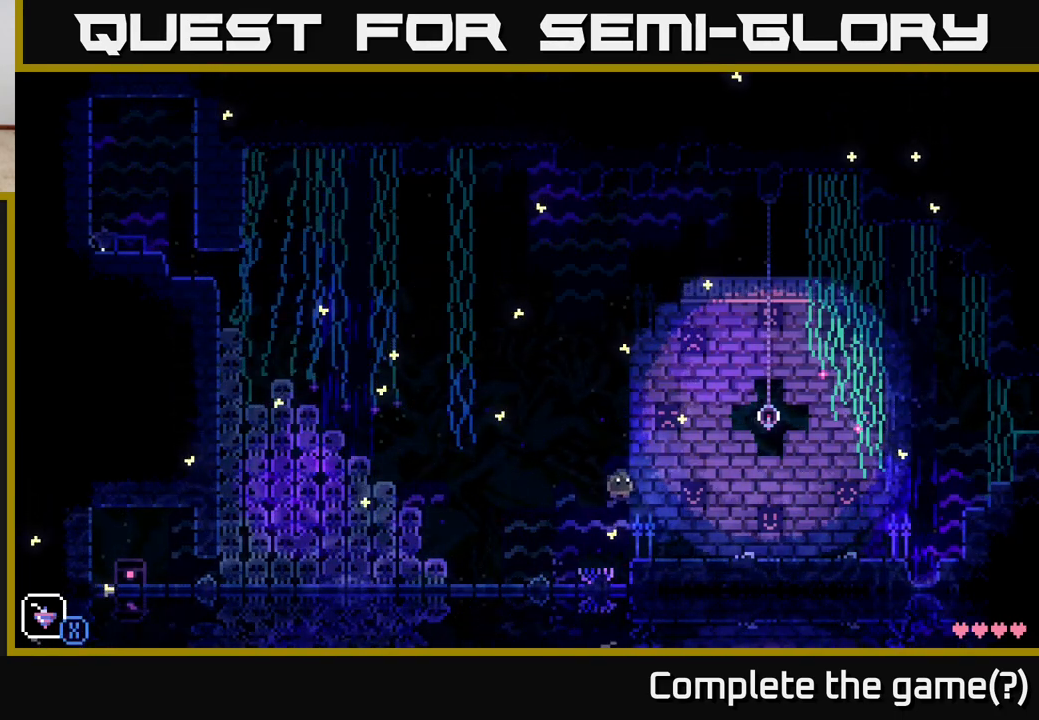
{"buttons": [], "left_stick": "right", "right_stick": "center", "events": []}
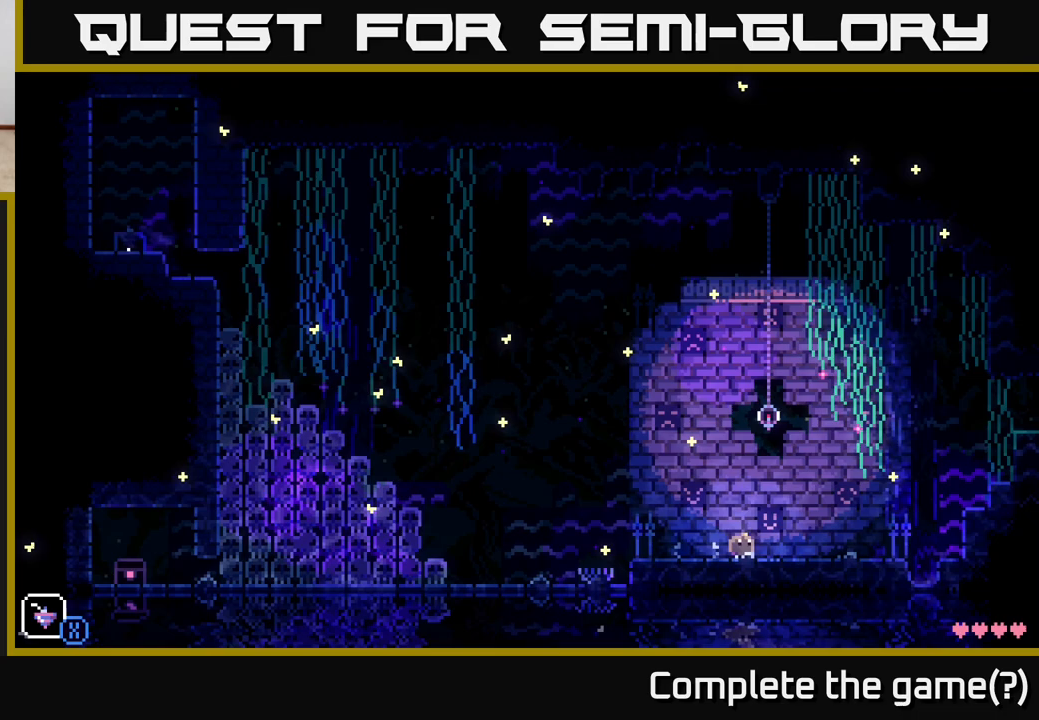
{"buttons": ["A"], "left_stick": "right", "right_stick": "center", "events": [[217, "A", "down"]]}
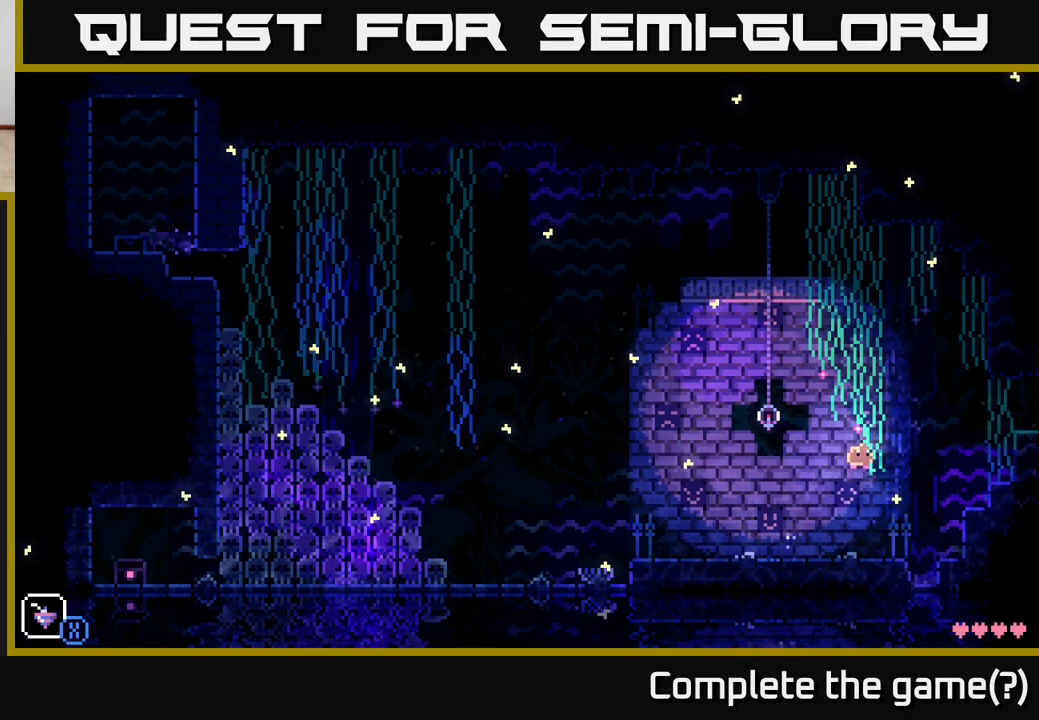
{"buttons": ["A"], "left_stick": "right", "right_stick": "center", "events": [[133, "A", "up"], [417, "A", "down"]]}
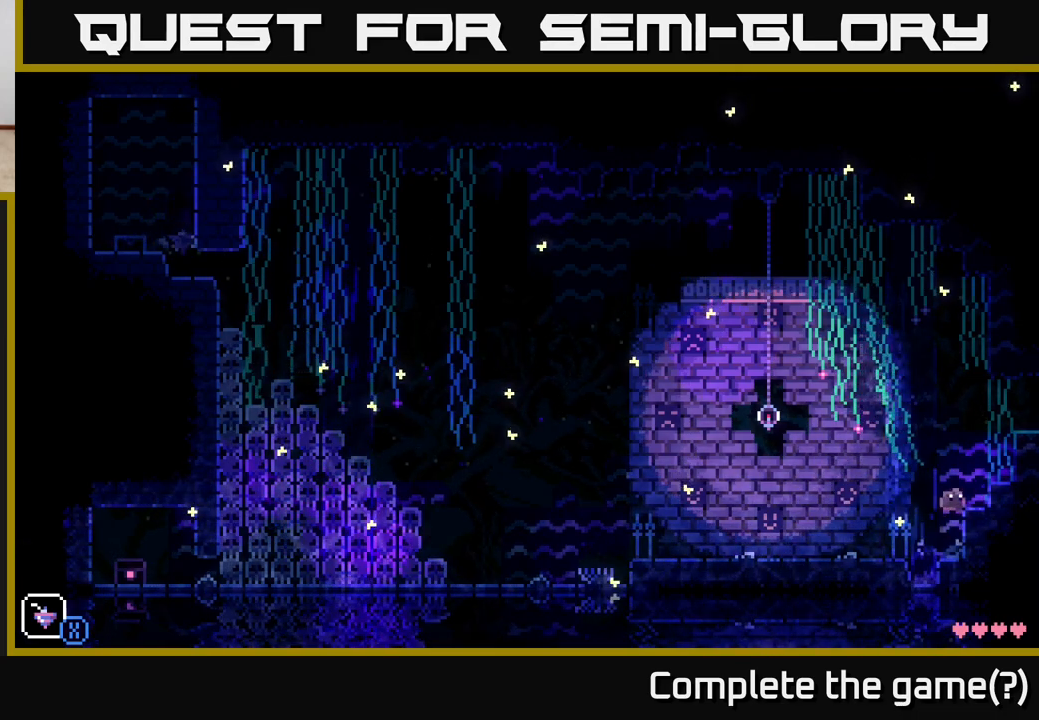
{"buttons": ["A"], "left_stick": "center", "right_stick": "center", "events": [[167, "A", "up"], [383, "left_stick", "center"], [483, "A", "down"]]}
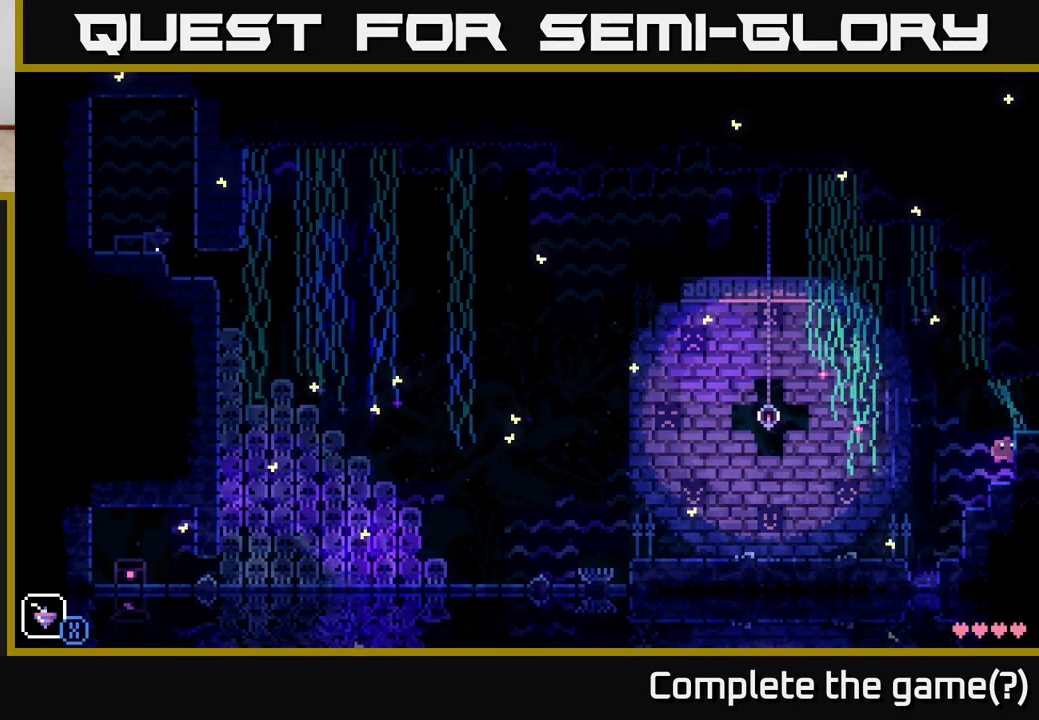
{"buttons": [], "left_stick": "center", "right_stick": "center", "events": [[167, "A", "up"], [167, "left_stick", "right"], [300, "left_stick", "center"]]}
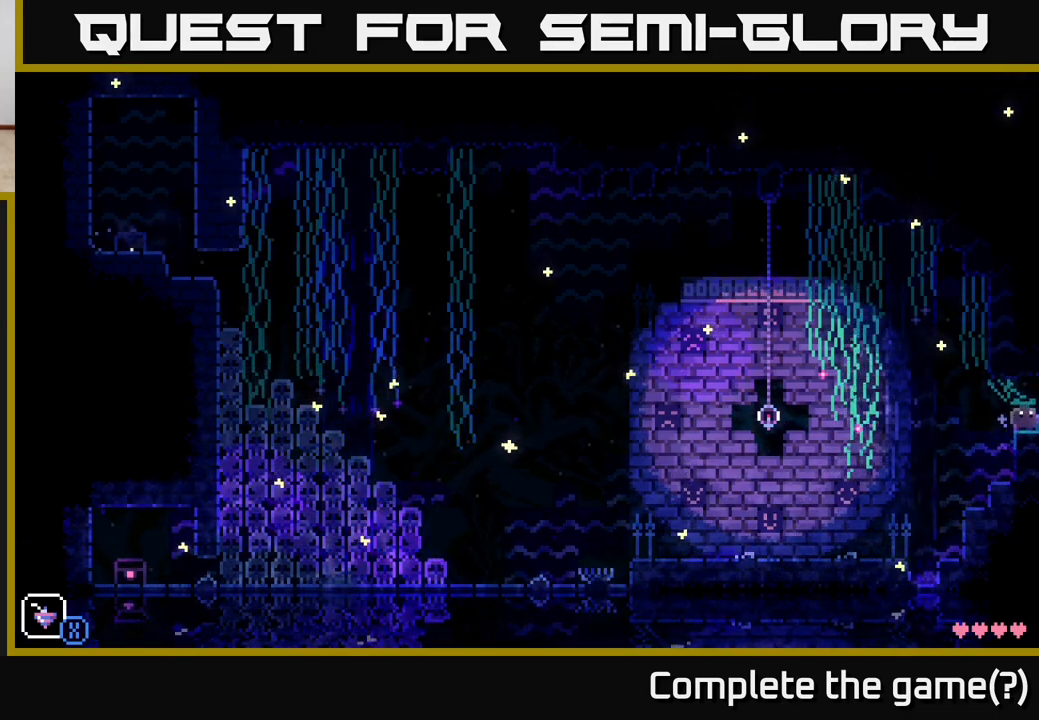
{"buttons": ["A"], "left_stick": "left", "right_stick": "center", "events": [[17, "left_stick", "left"], [233, "A", "down"]]}
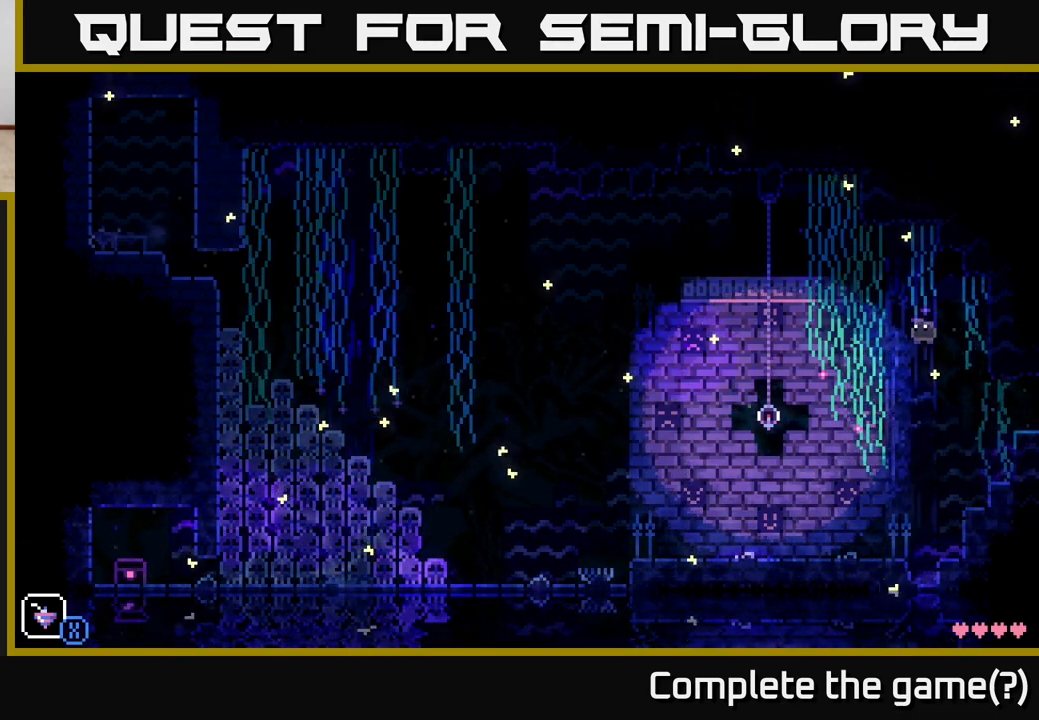
{"buttons": [], "left_stick": "left", "right_stick": "center", "events": [[317, "A", "up"]]}
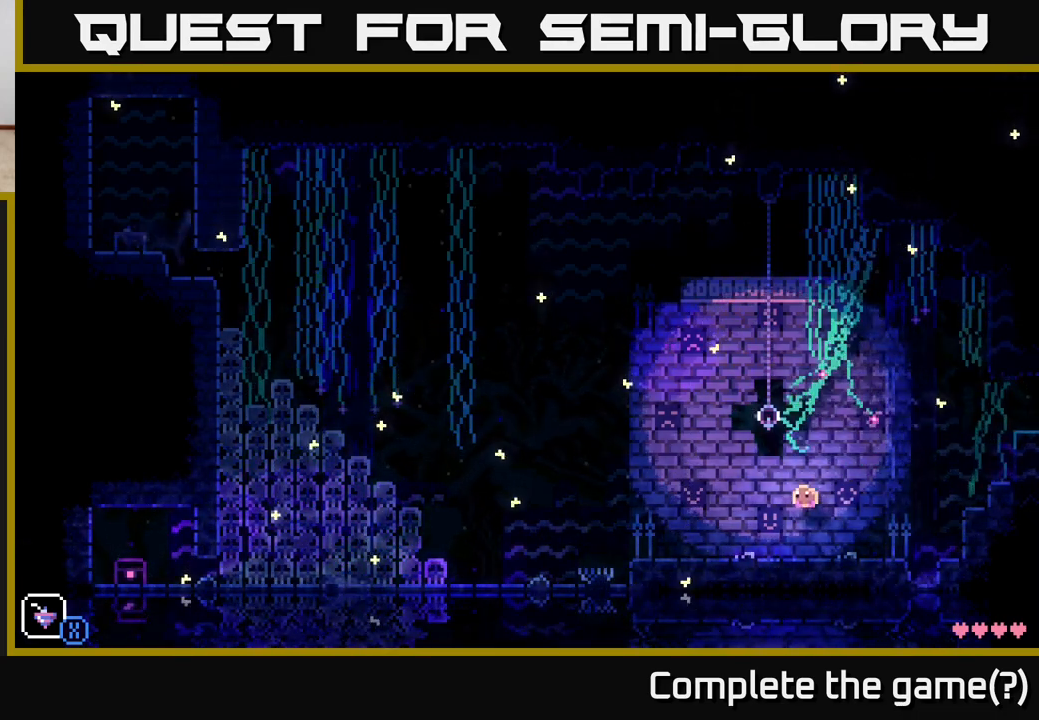
{"buttons": ["A"], "left_stick": "up-right", "right_stick": "center", "events": [[250, "left_stick", "up-right"], [350, "A", "down"]]}
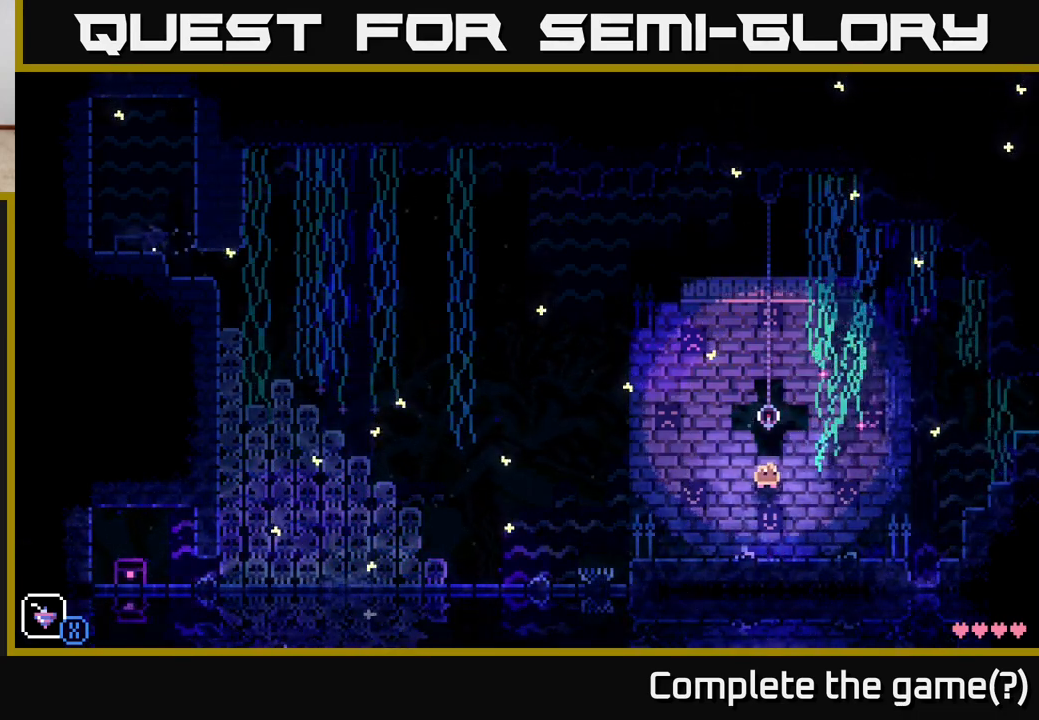
{"buttons": [], "left_stick": "up-left", "right_stick": "center", "events": [[267, "A", "up"], [483, "left_stick", "up-left"]]}
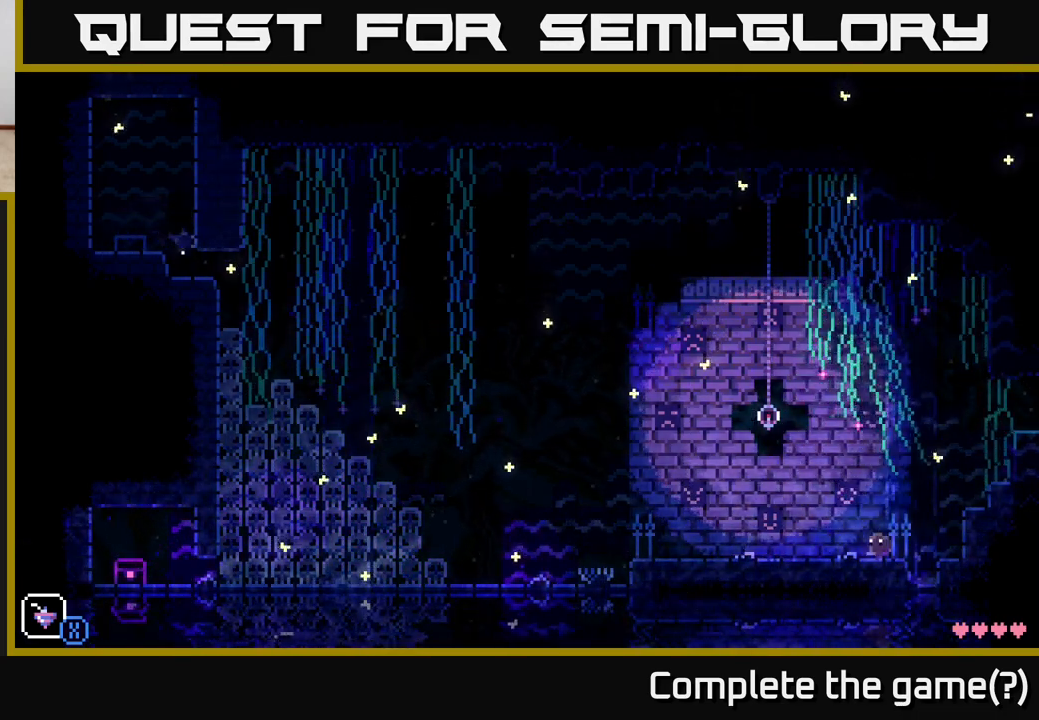
{"buttons": [], "left_stick": "left", "right_stick": "center", "events": [[17, "left_stick", "left"], [200, "A", "down"], [433, "A", "up"]]}
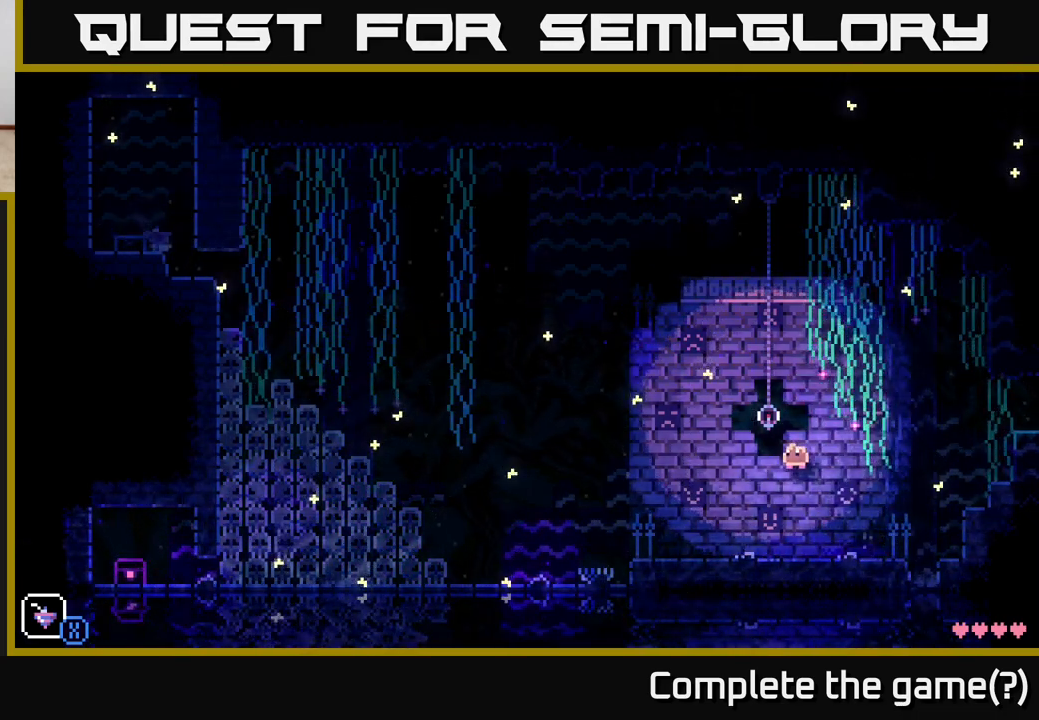
{"buttons": [], "left_stick": "center", "right_stick": "center", "events": [[83, "left_stick", "right"], [250, "left_stick", "center"], [300, "left_stick", "left"], [417, "left_stick", "center"]]}